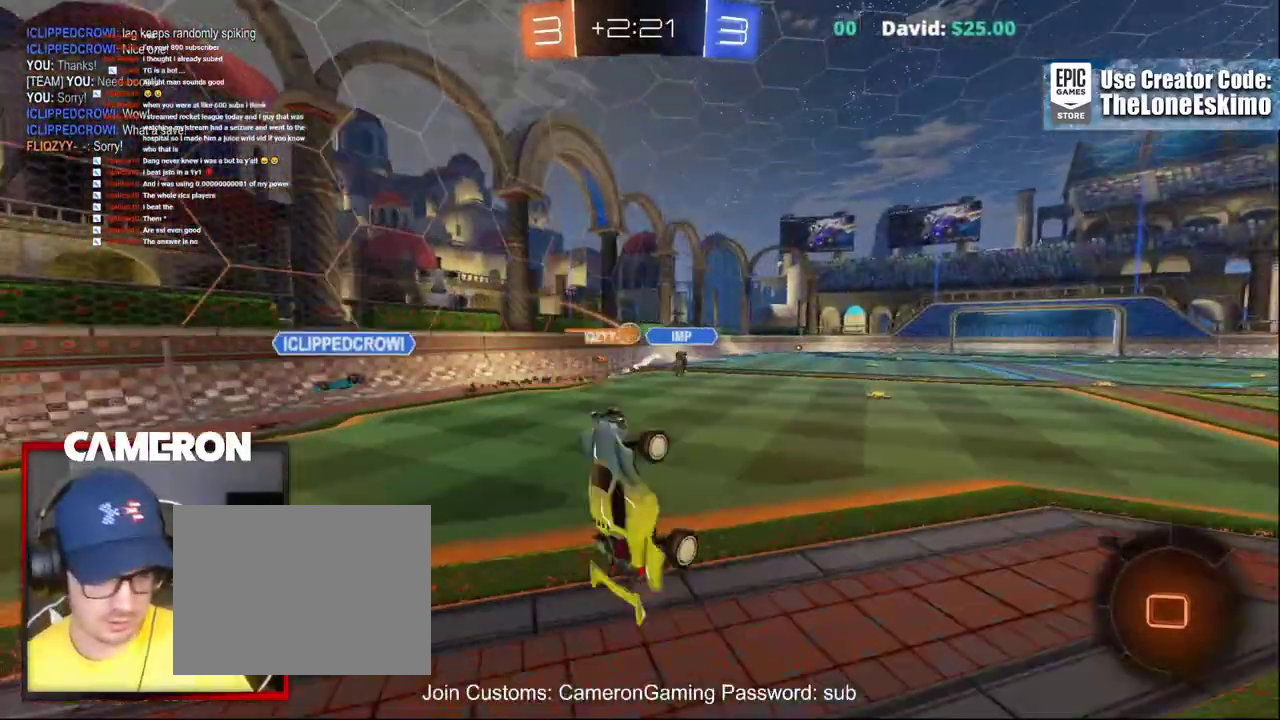
Gameplay with a controller (Xbox layout); each line is a JSON object with the inputs held at the frame after it. "events" lists button and stick changes between this image and that frame as [ms after this image, input, new state], when the widget could be followed in between. This document gives stick clicks only as held states, not as events. Not read: L1 R1.
{"buttons": ["R2"], "left_stick": "left", "right_stick": "center", "events": [[433, "left_stick", "left"]]}
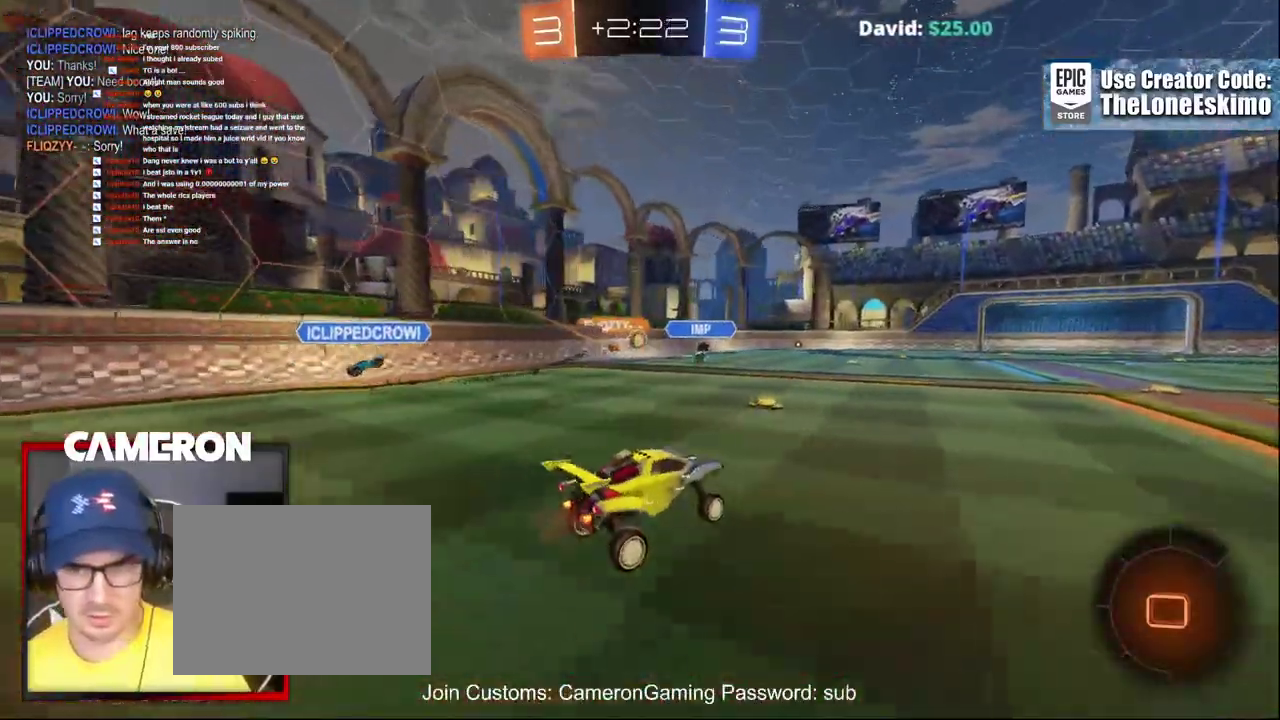
{"buttons": ["R2"], "left_stick": "center", "right_stick": "center", "events": [[383, "left_stick", "center"]]}
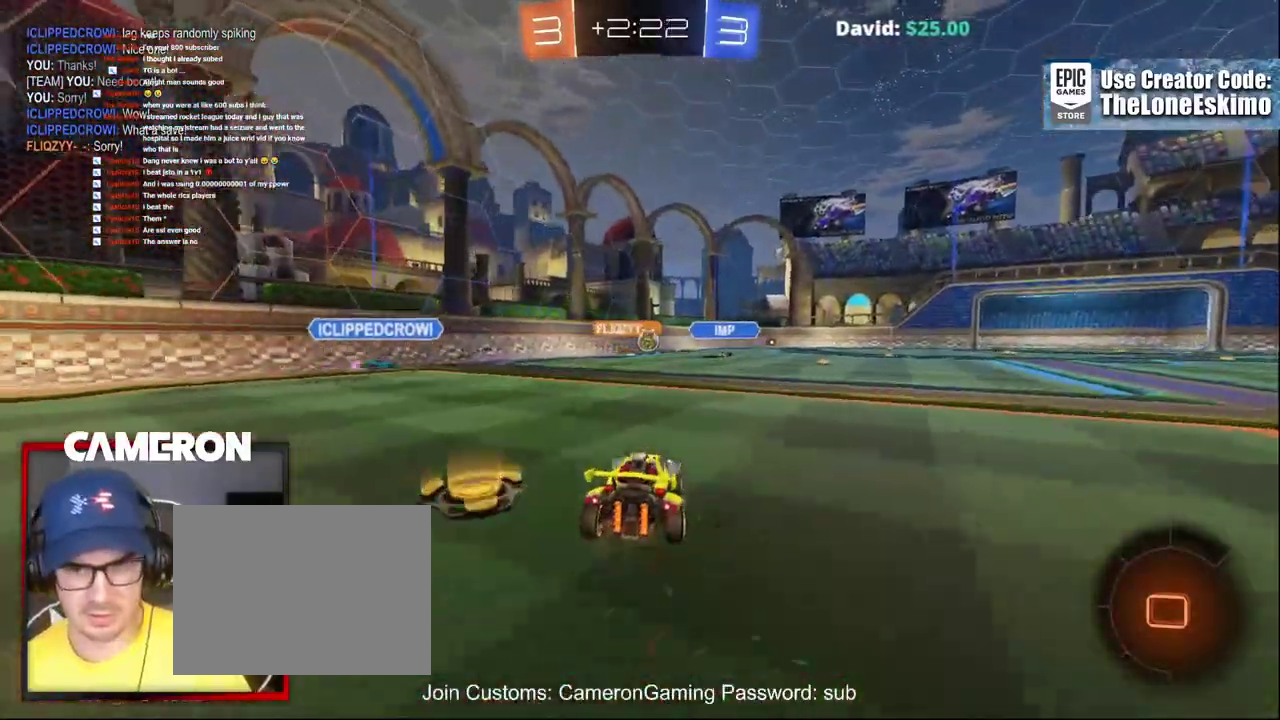
{"buttons": ["R2"], "left_stick": "center", "right_stick": "center", "events": [[67, "left_stick", "right"], [267, "left_stick", "center"]]}
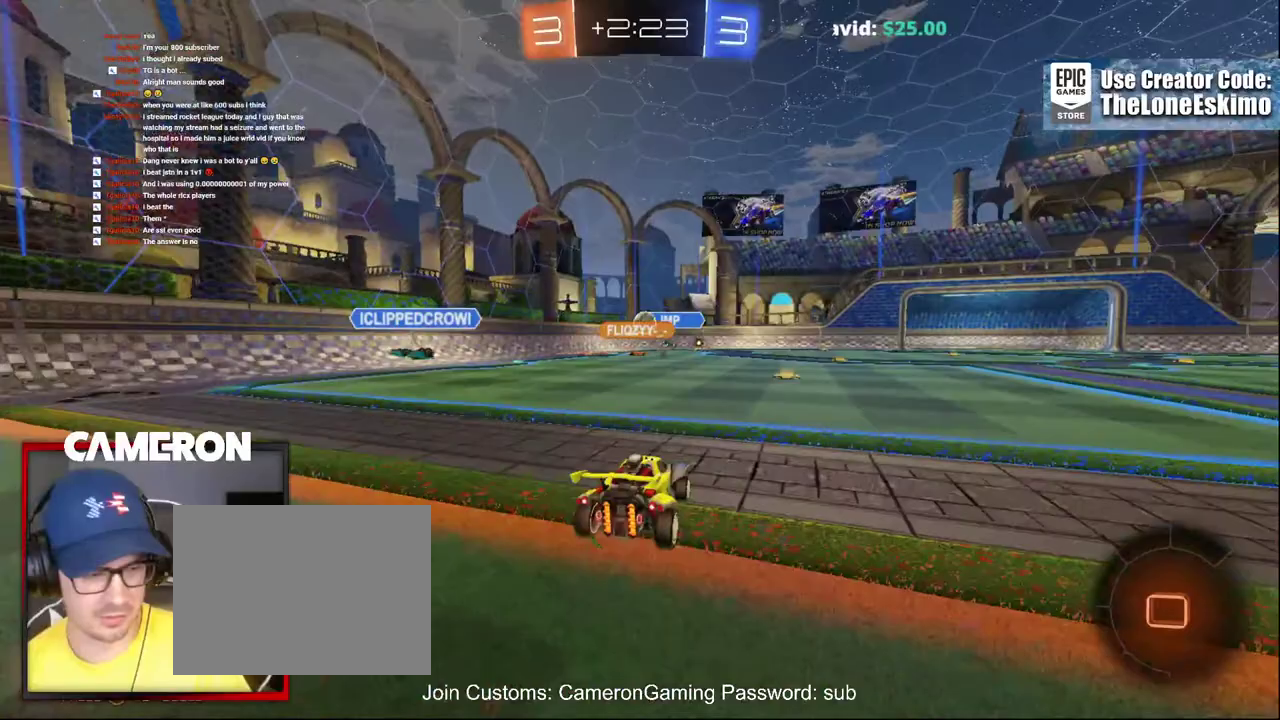
{"buttons": ["R2"], "left_stick": "center", "right_stick": "center", "events": [[283, "left_stick", "right"], [467, "left_stick", "center"]]}